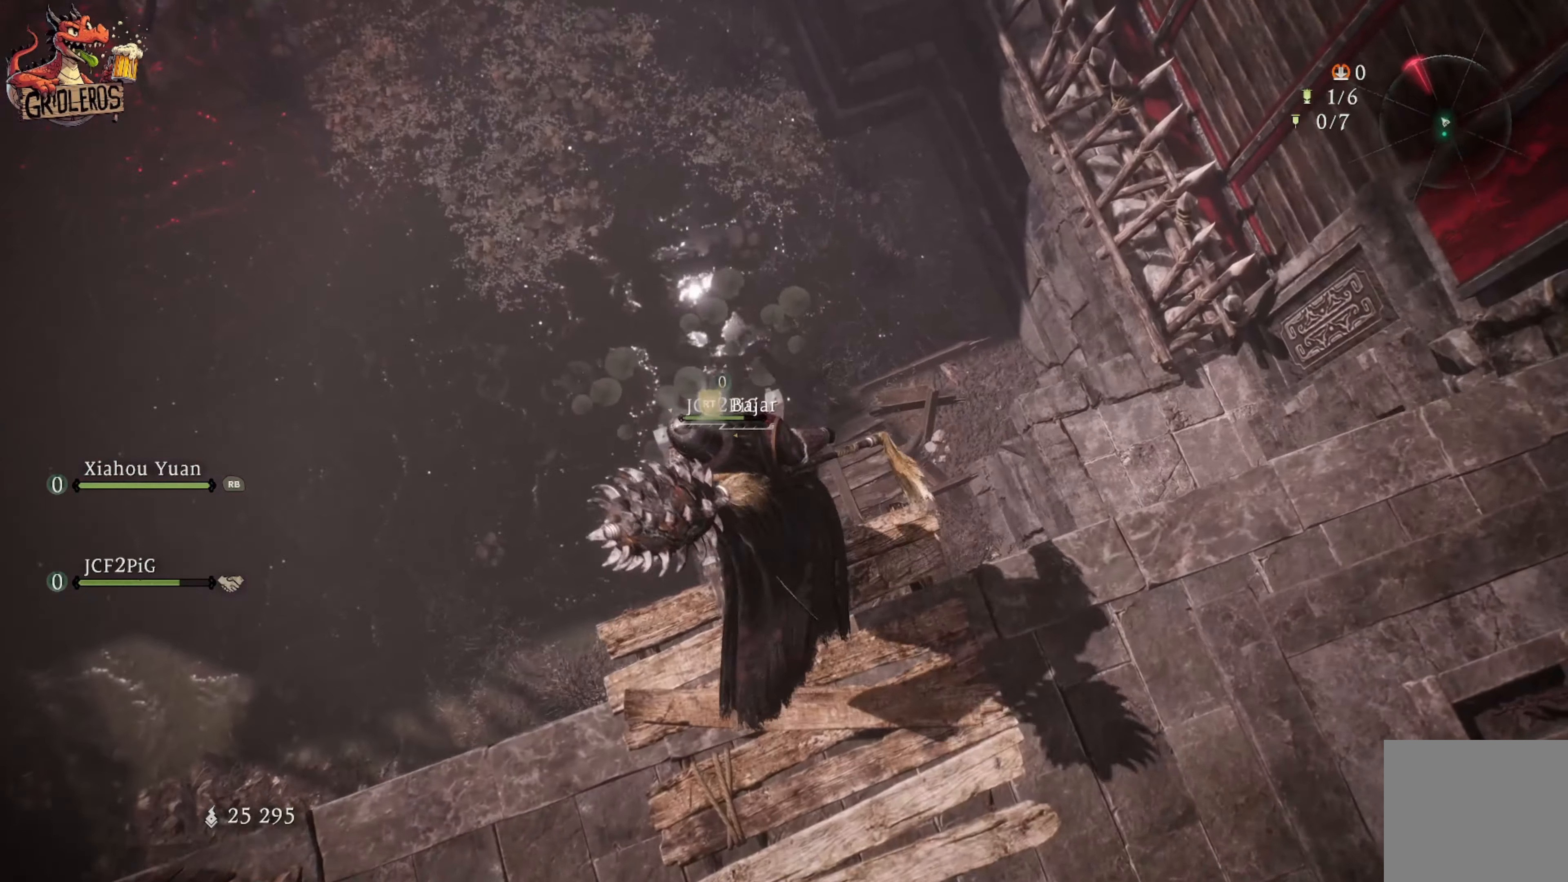
Gameplay with a controller (Xbox layout); each line is a JSON object with the inputs held at the frame after it. "events" lists button and stick changes between this image and that frame as [ms after this image, input, new state], when the widget could be followed in between.
{"buttons": [], "left_stick": "center", "right_stick": "center", "events": []}
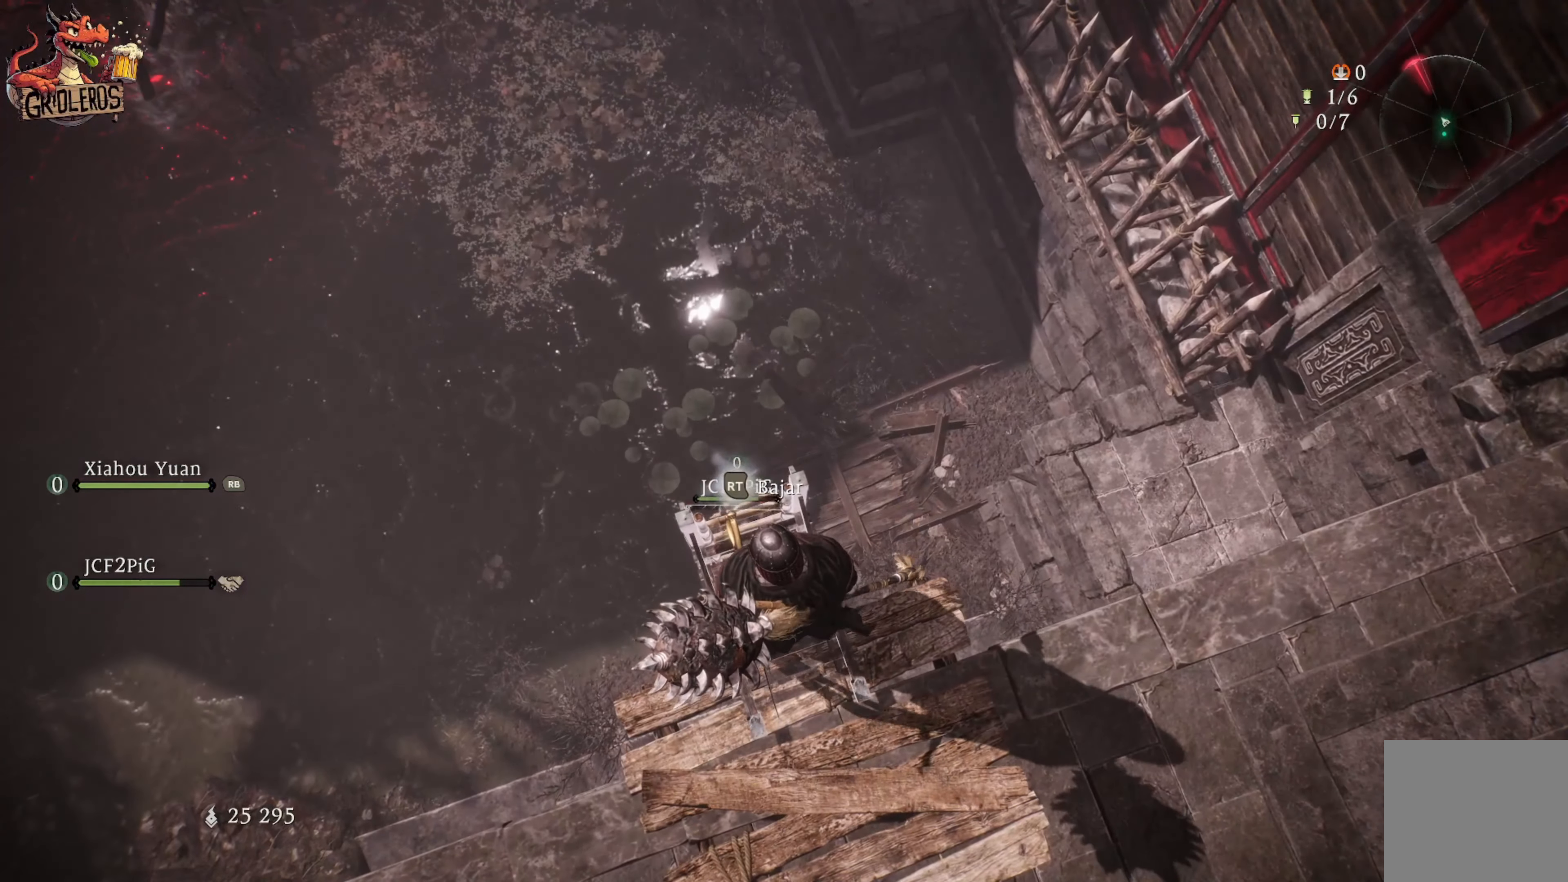
{"buttons": ["R2"], "left_stick": "center", "right_stick": "center", "events": [[300, "R2", "down"]]}
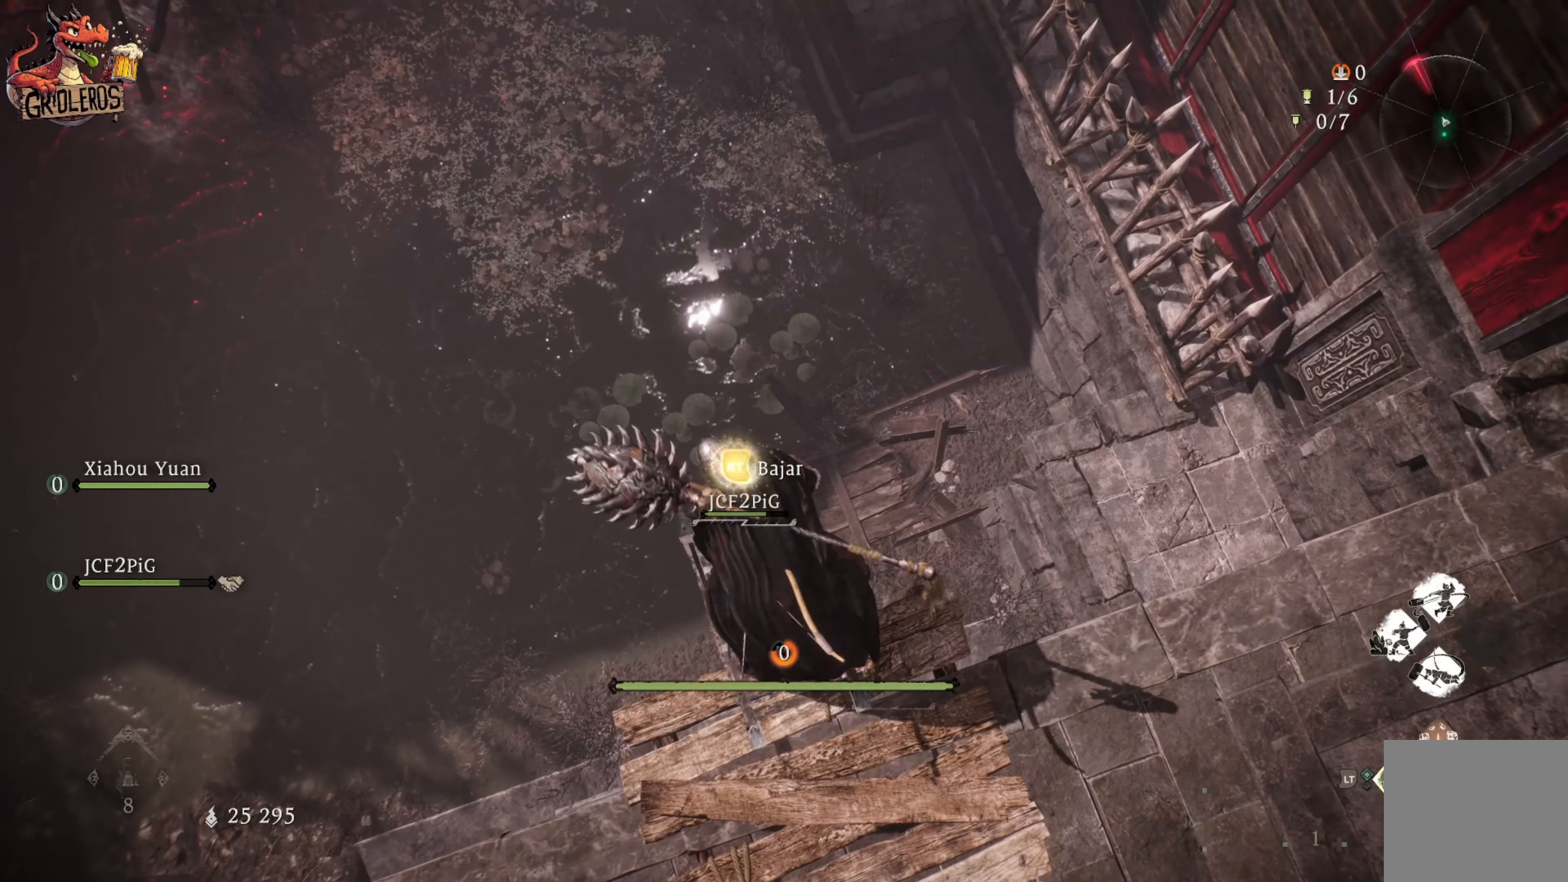
{"buttons": ["R2"], "left_stick": "center", "right_stick": "center", "events": []}
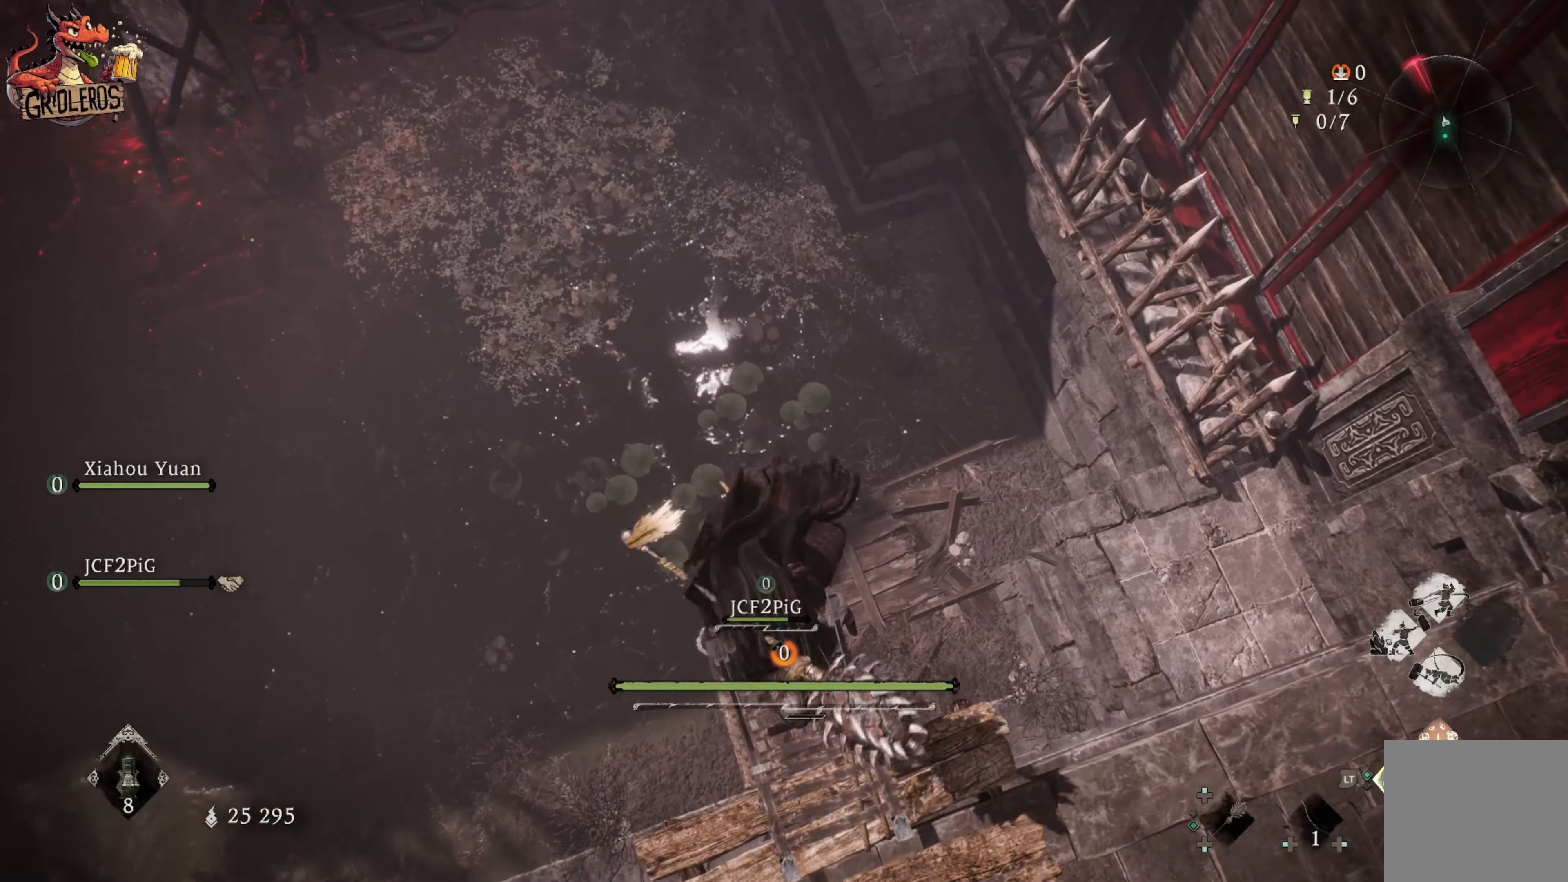
{"buttons": ["R2"], "left_stick": "center", "right_stick": "center", "events": []}
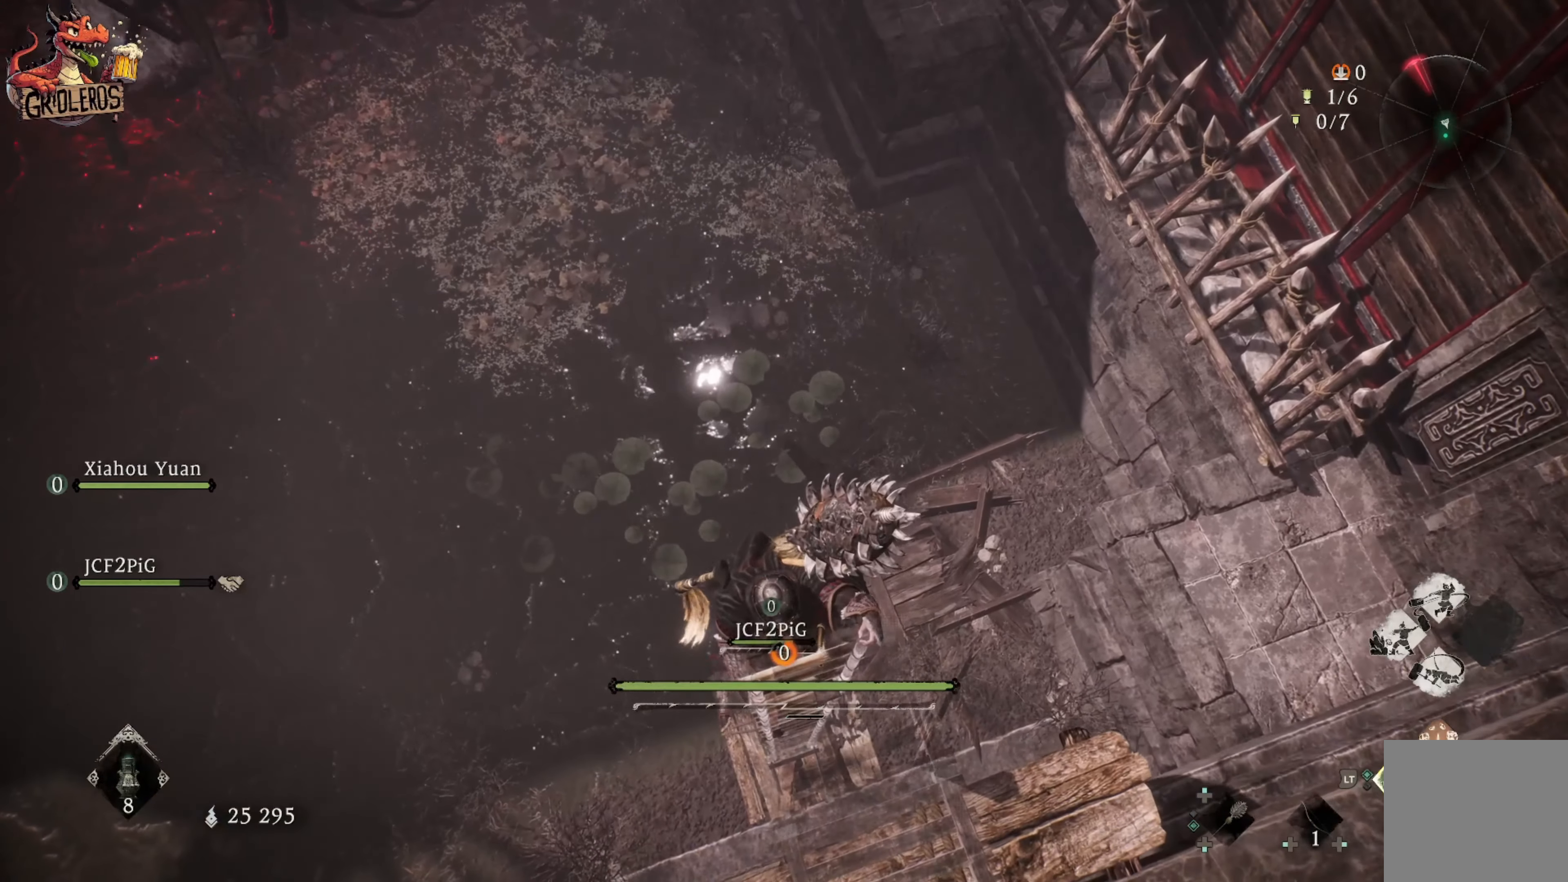
{"buttons": ["R2"], "left_stick": "center", "right_stick": "center", "events": []}
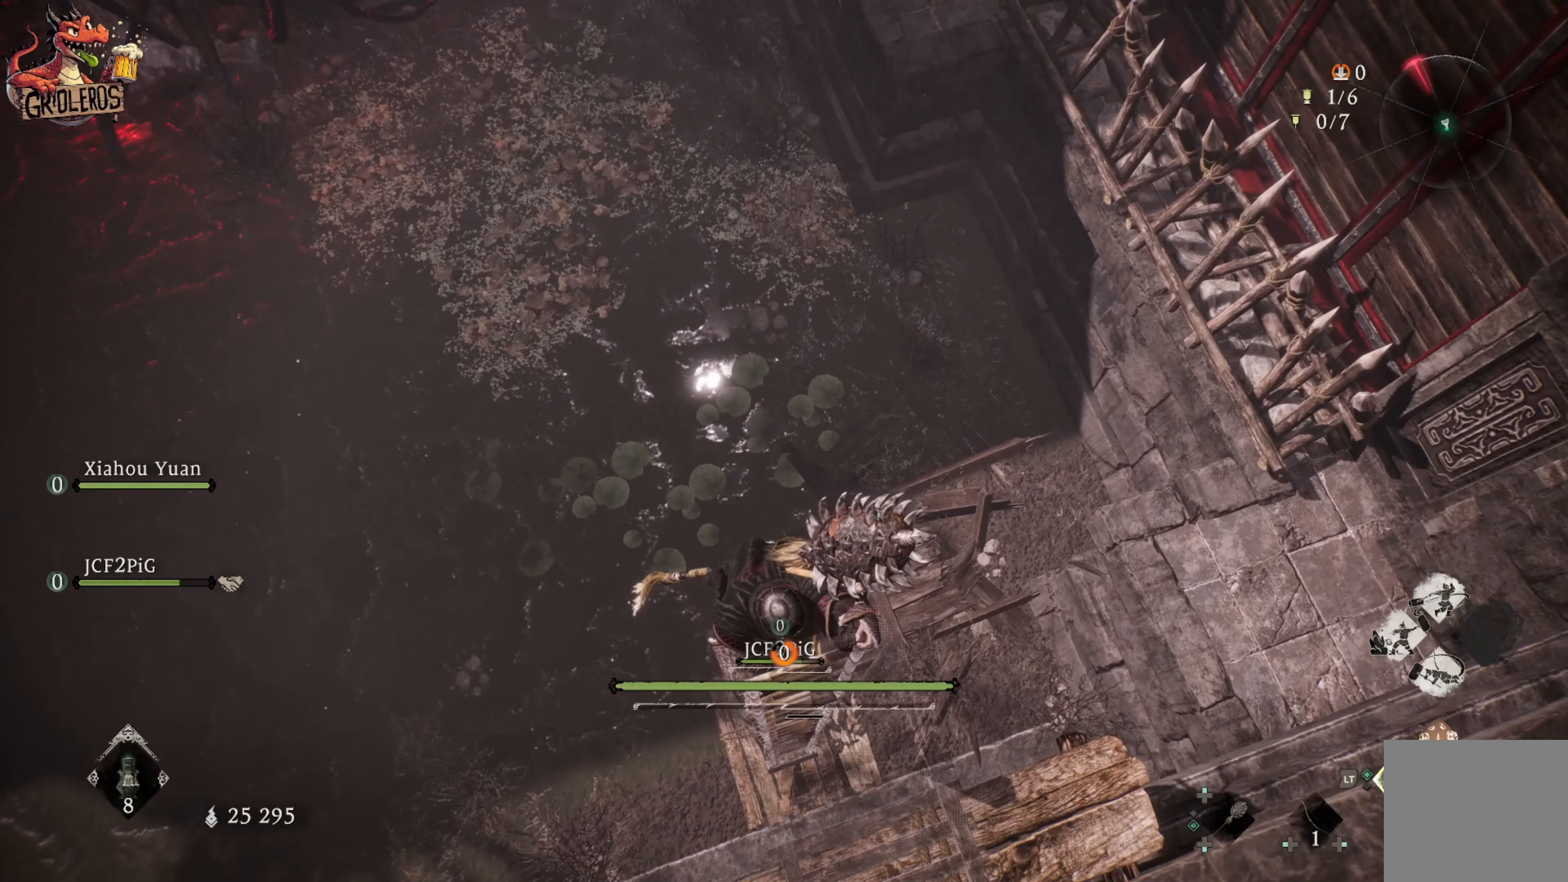
{"buttons": [], "left_stick": "down", "right_stick": "center", "events": [[150, "R2", "up"], [150, "left_stick", "down"]]}
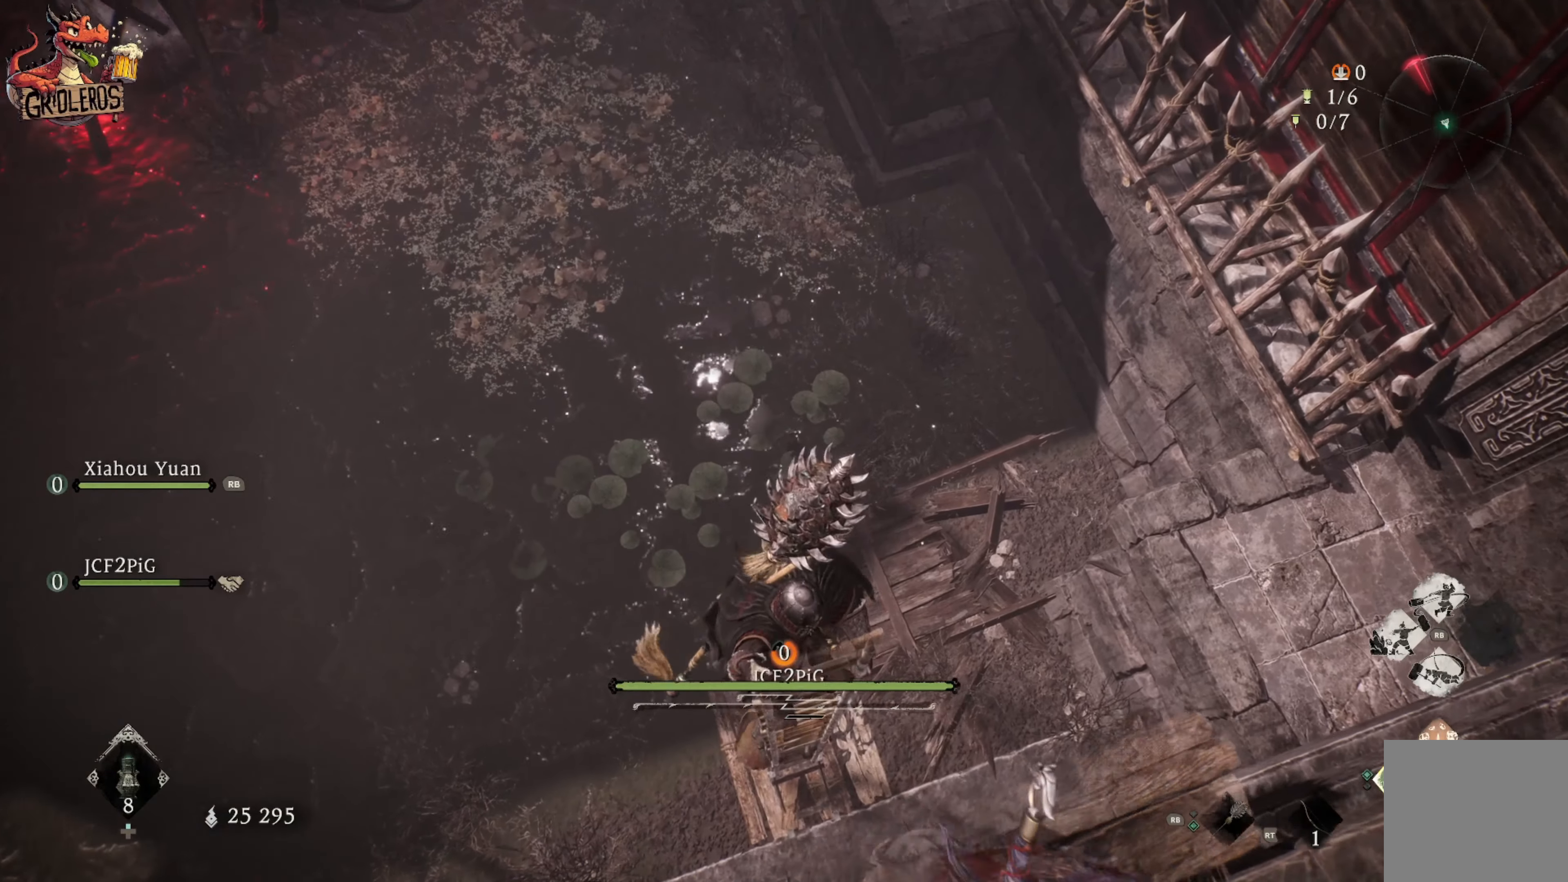
{"buttons": [], "left_stick": "down", "right_stick": "up-right", "events": [[50, "right_stick", "up-right"]]}
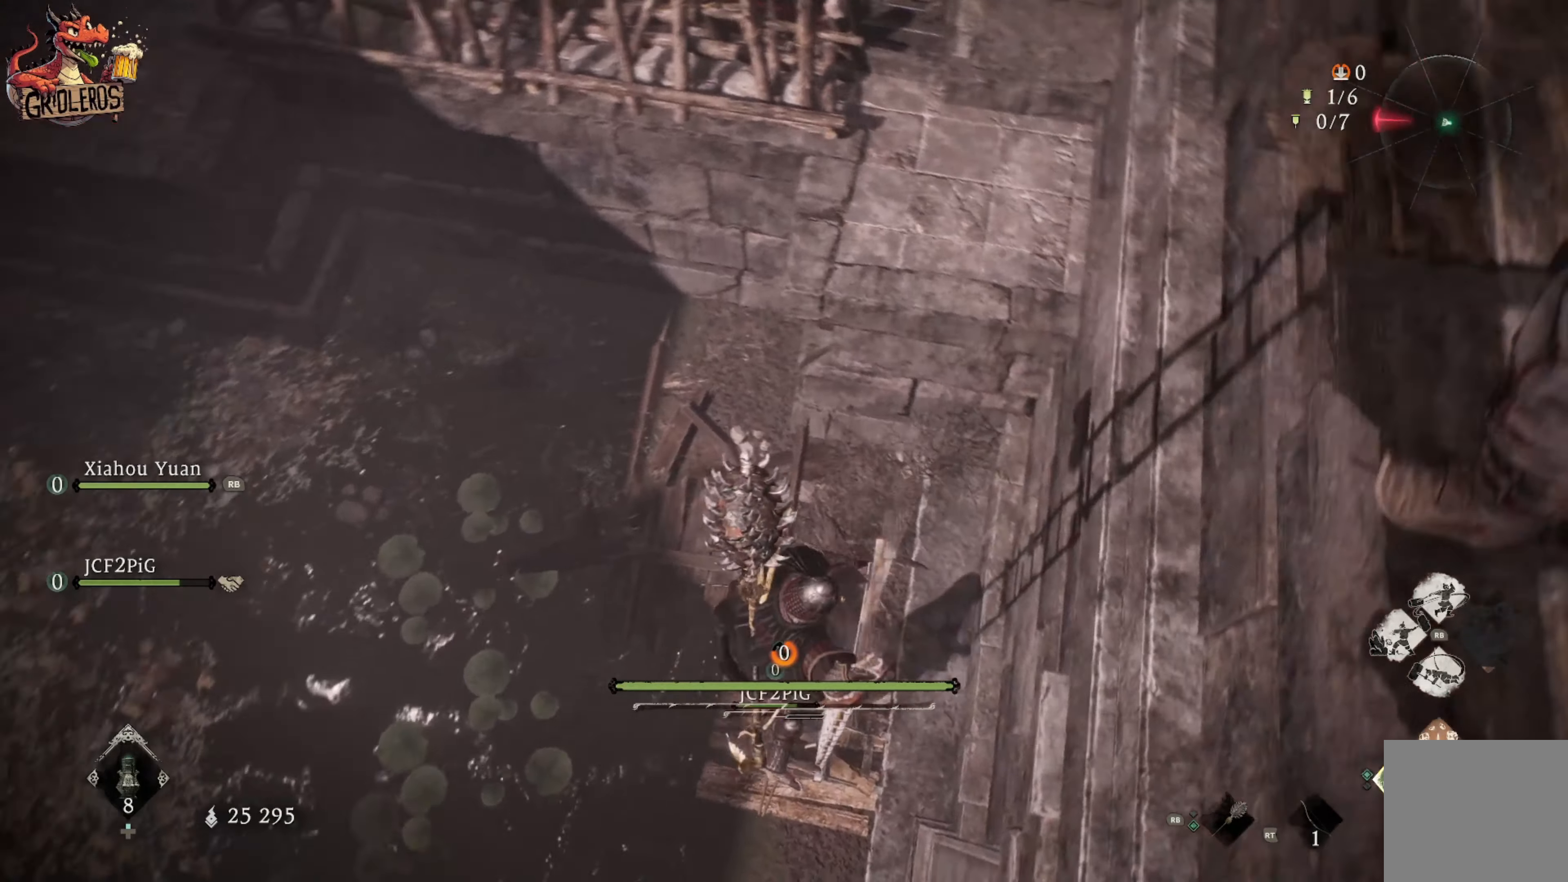
{"buttons": [], "left_stick": "down", "right_stick": "up-right", "events": []}
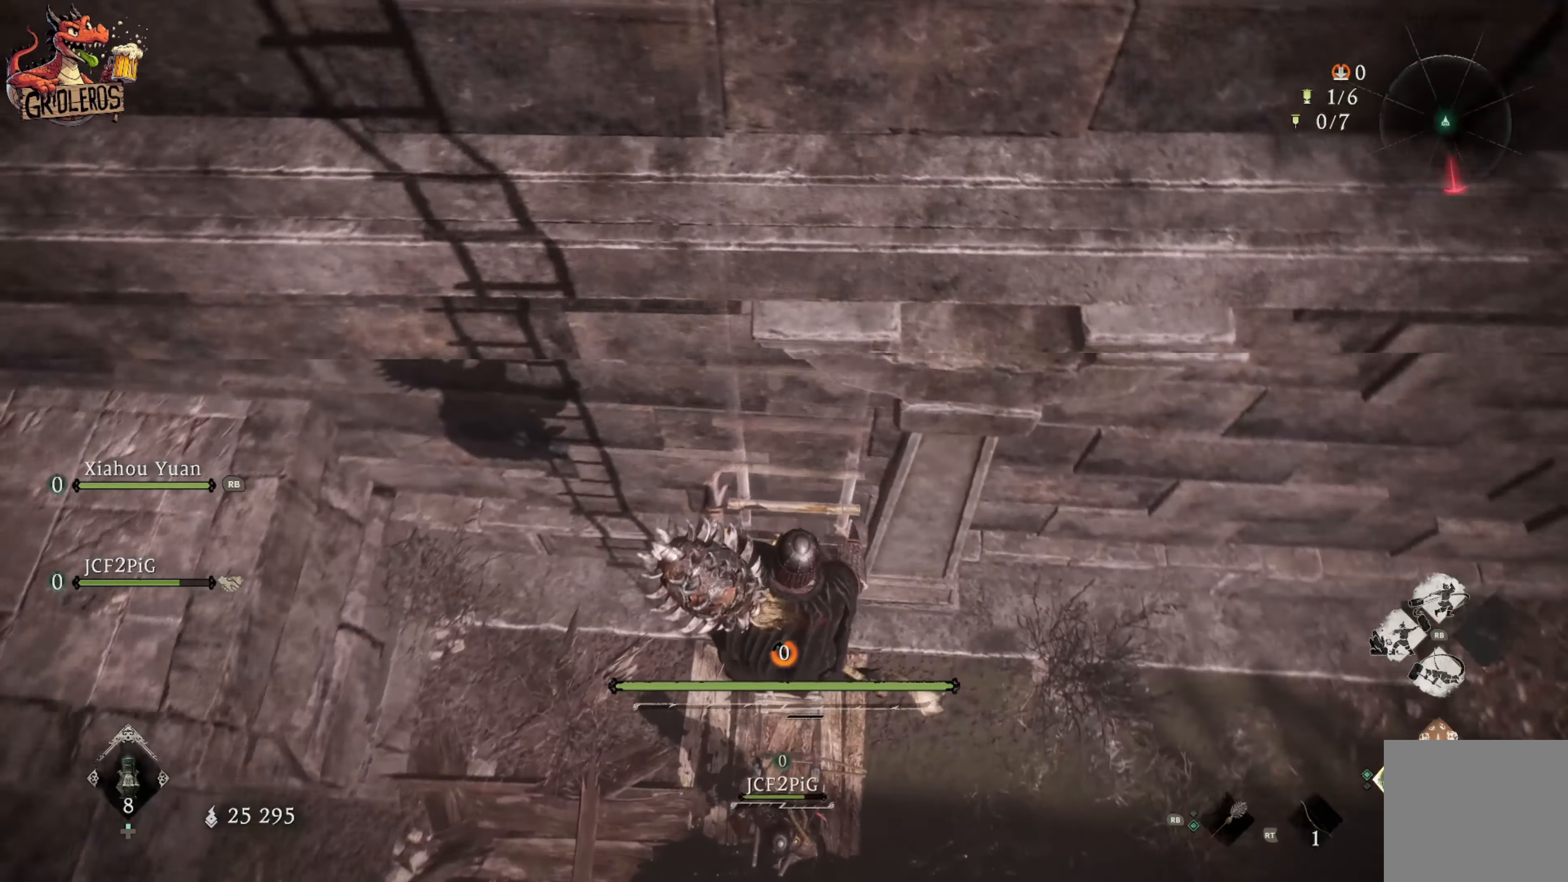
{"buttons": [], "left_stick": "down", "right_stick": "up-right", "events": []}
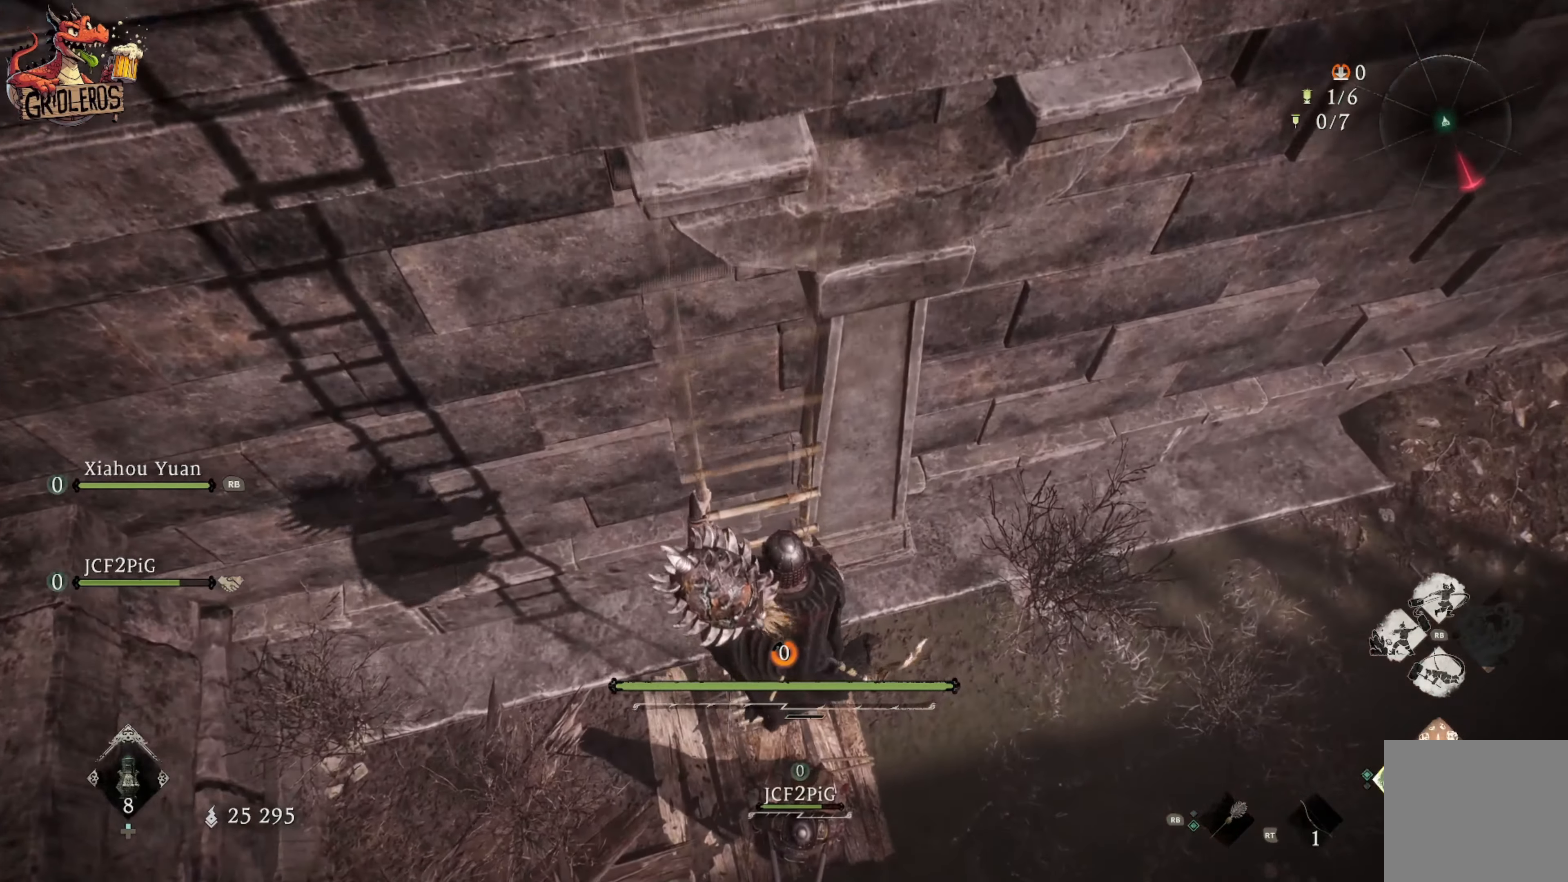
{"buttons": [], "left_stick": "down", "right_stick": "center", "events": [[217, "right_stick", "center"]]}
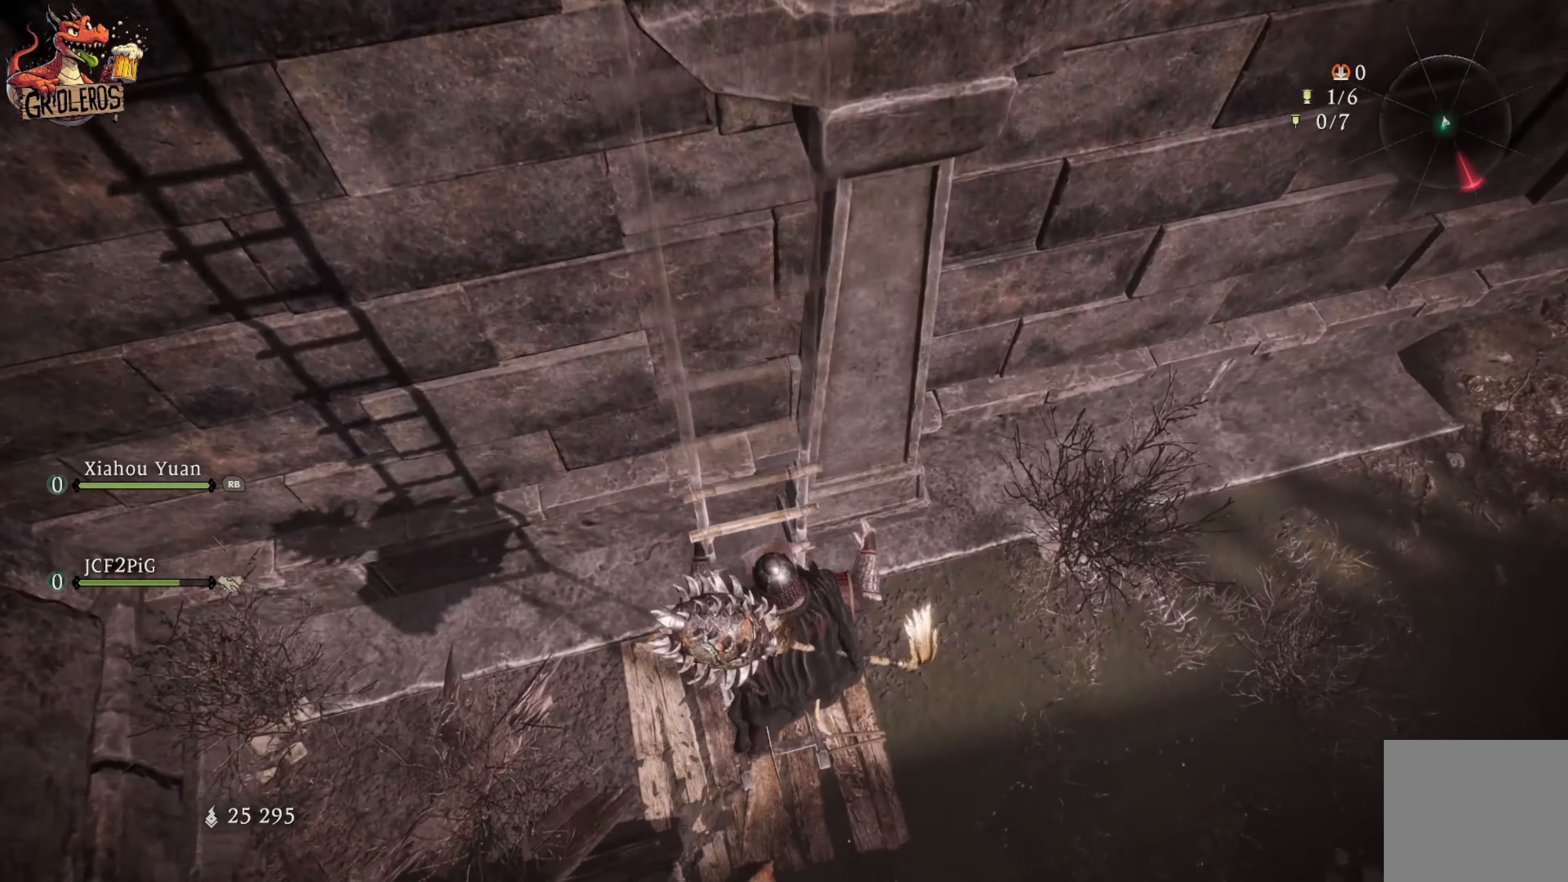
{"buttons": [], "left_stick": "down", "right_stick": "up-right", "events": [[333, "right_stick", "up-right"]]}
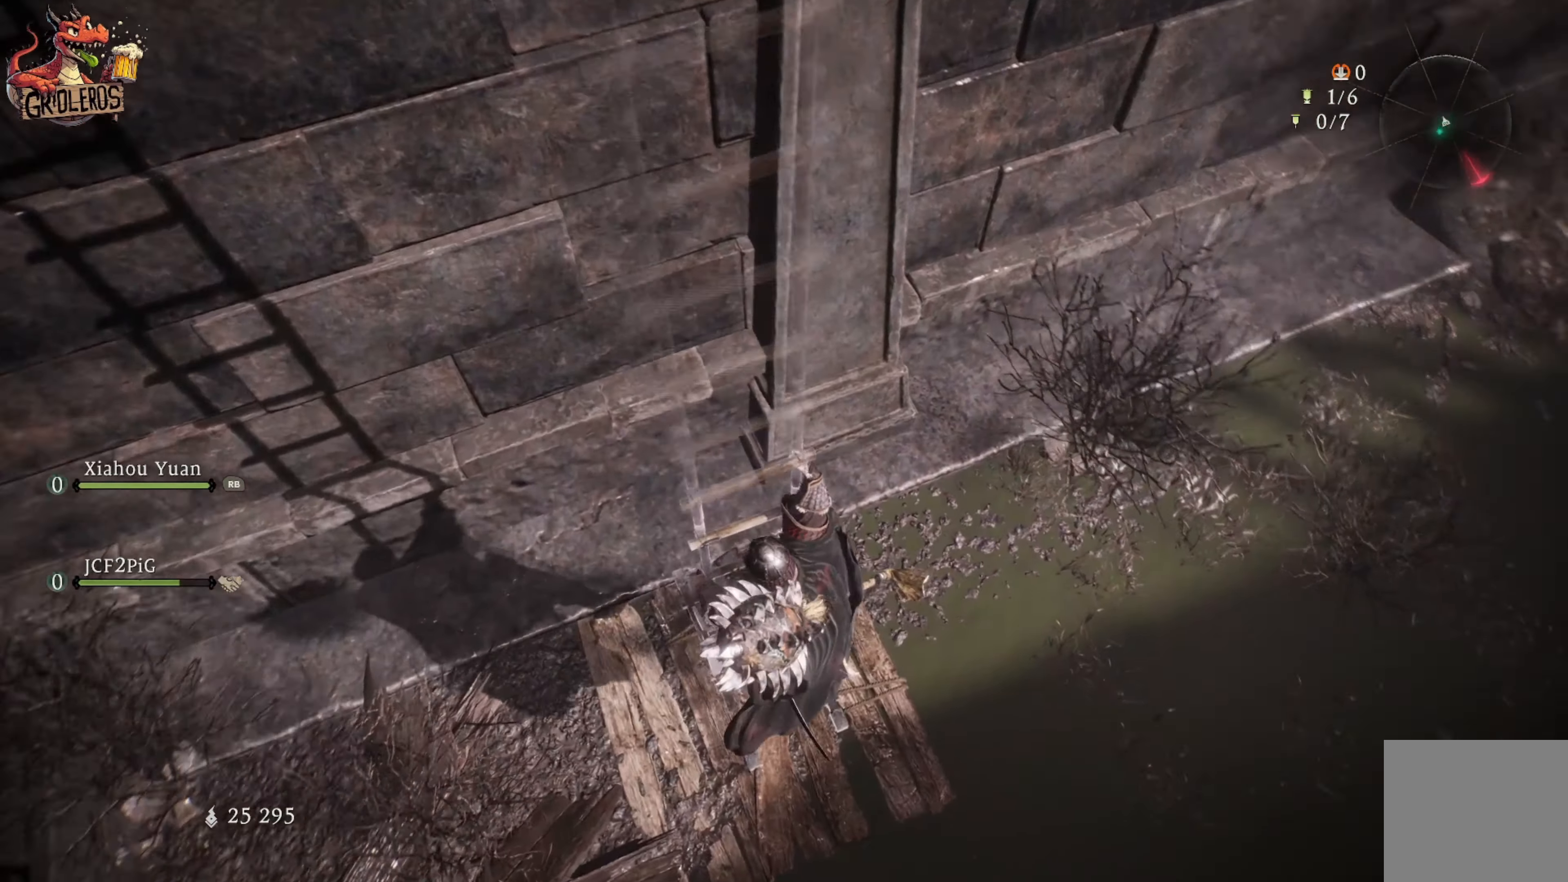
{"buttons": [], "left_stick": "center", "right_stick": "up-right", "events": [[267, "left_stick", "center"]]}
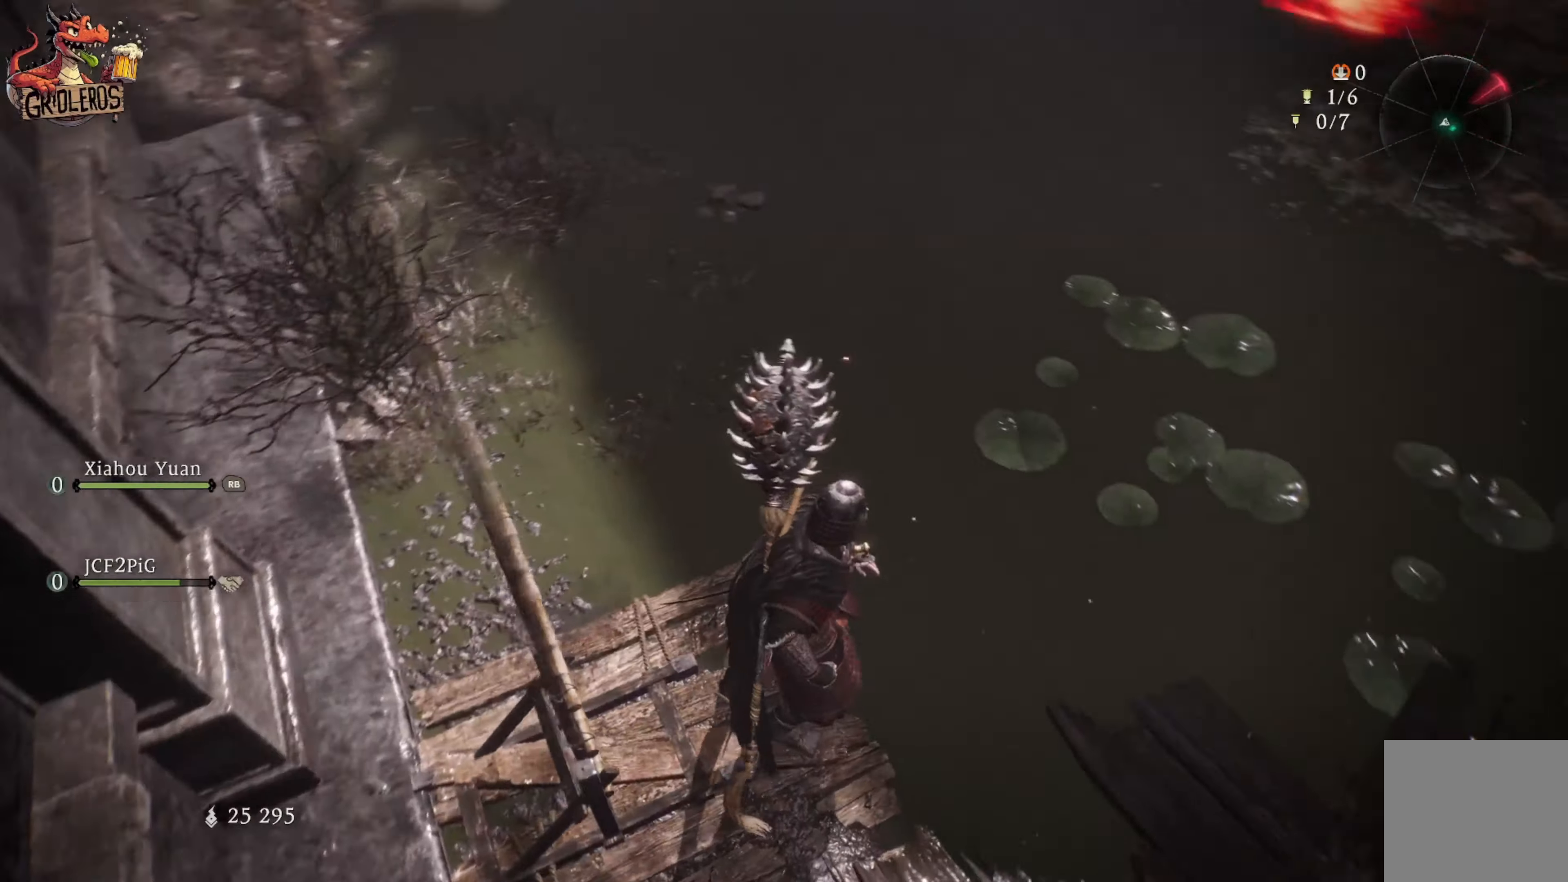
{"buttons": [], "left_stick": "center", "right_stick": "center", "events": [[184, "right_stick", "center"]]}
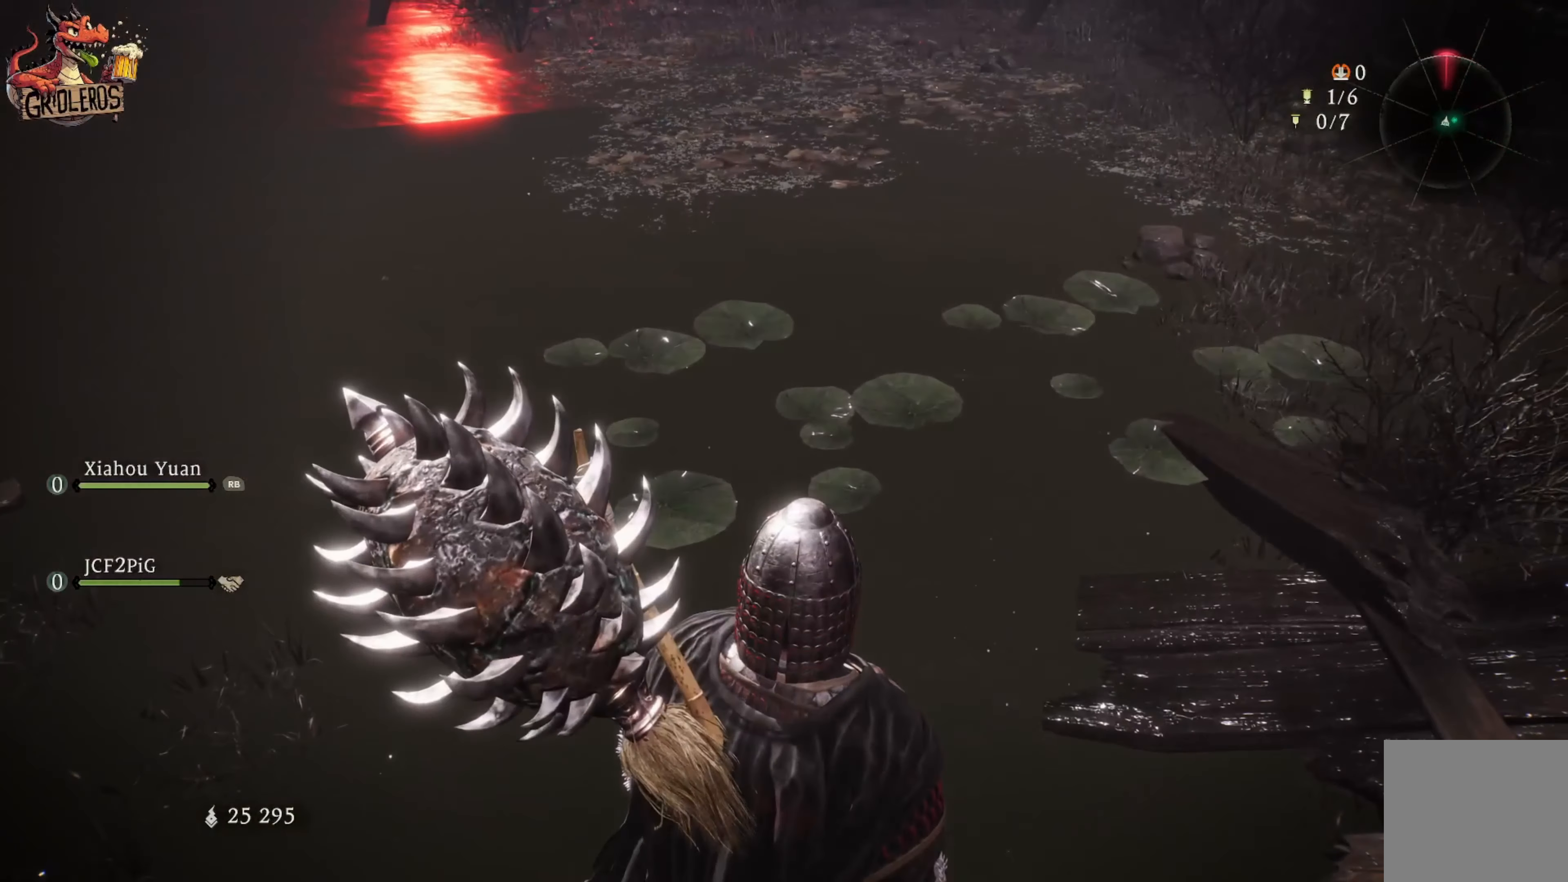
{"buttons": [], "left_stick": "center", "right_stick": "up-right", "events": [[184, "right_stick", "up-right"]]}
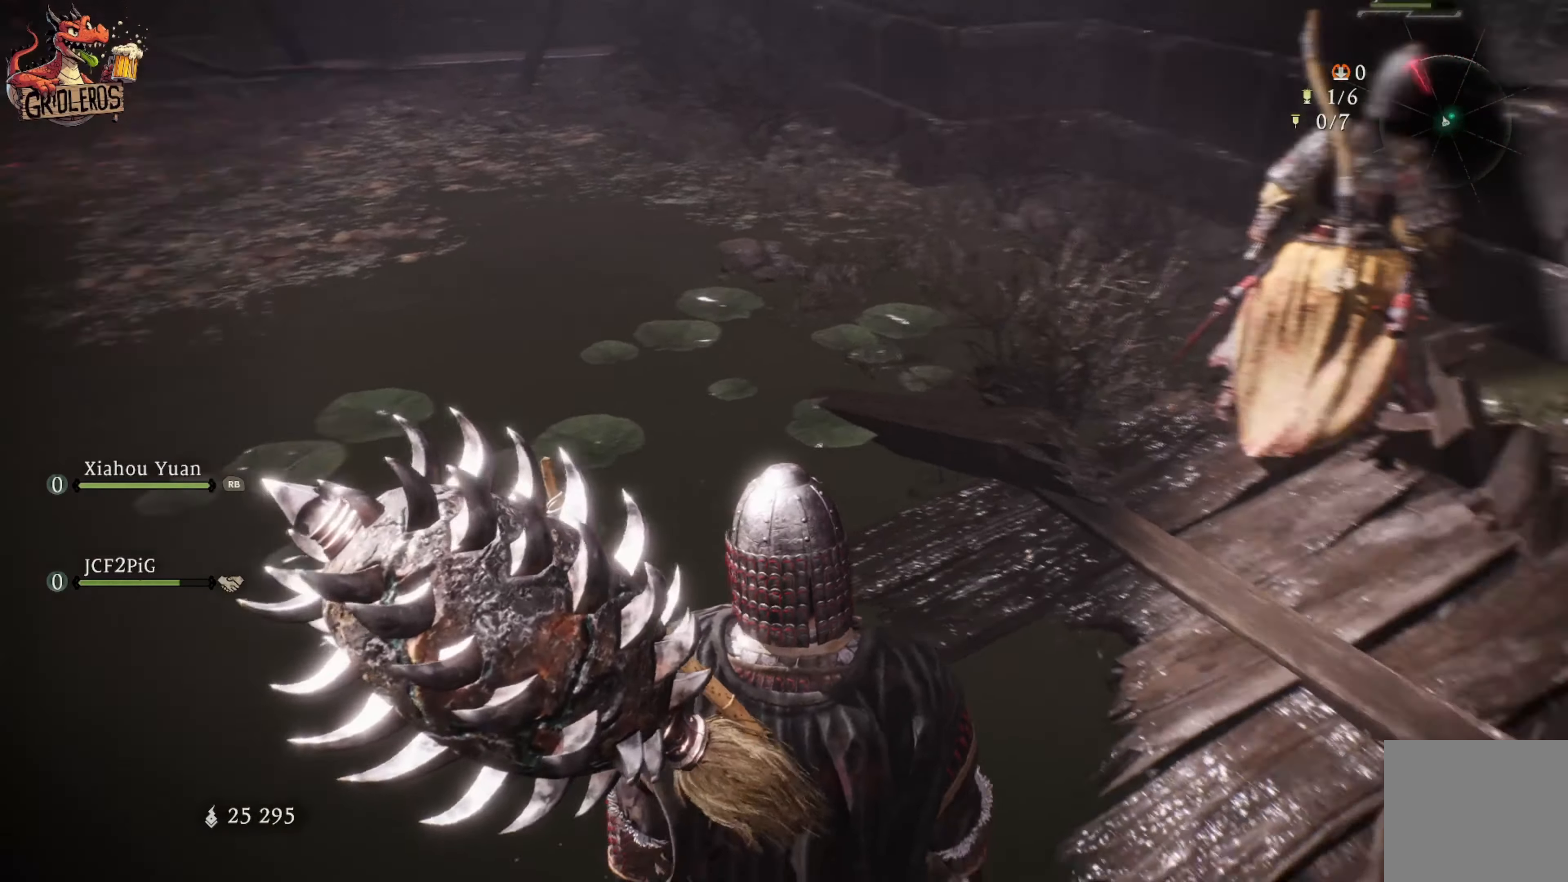
{"buttons": [], "left_stick": "up-right", "right_stick": "center", "events": [[17, "right_stick", "right"], [150, "right_stick", "center"], [467, "left_stick", "up-right"]]}
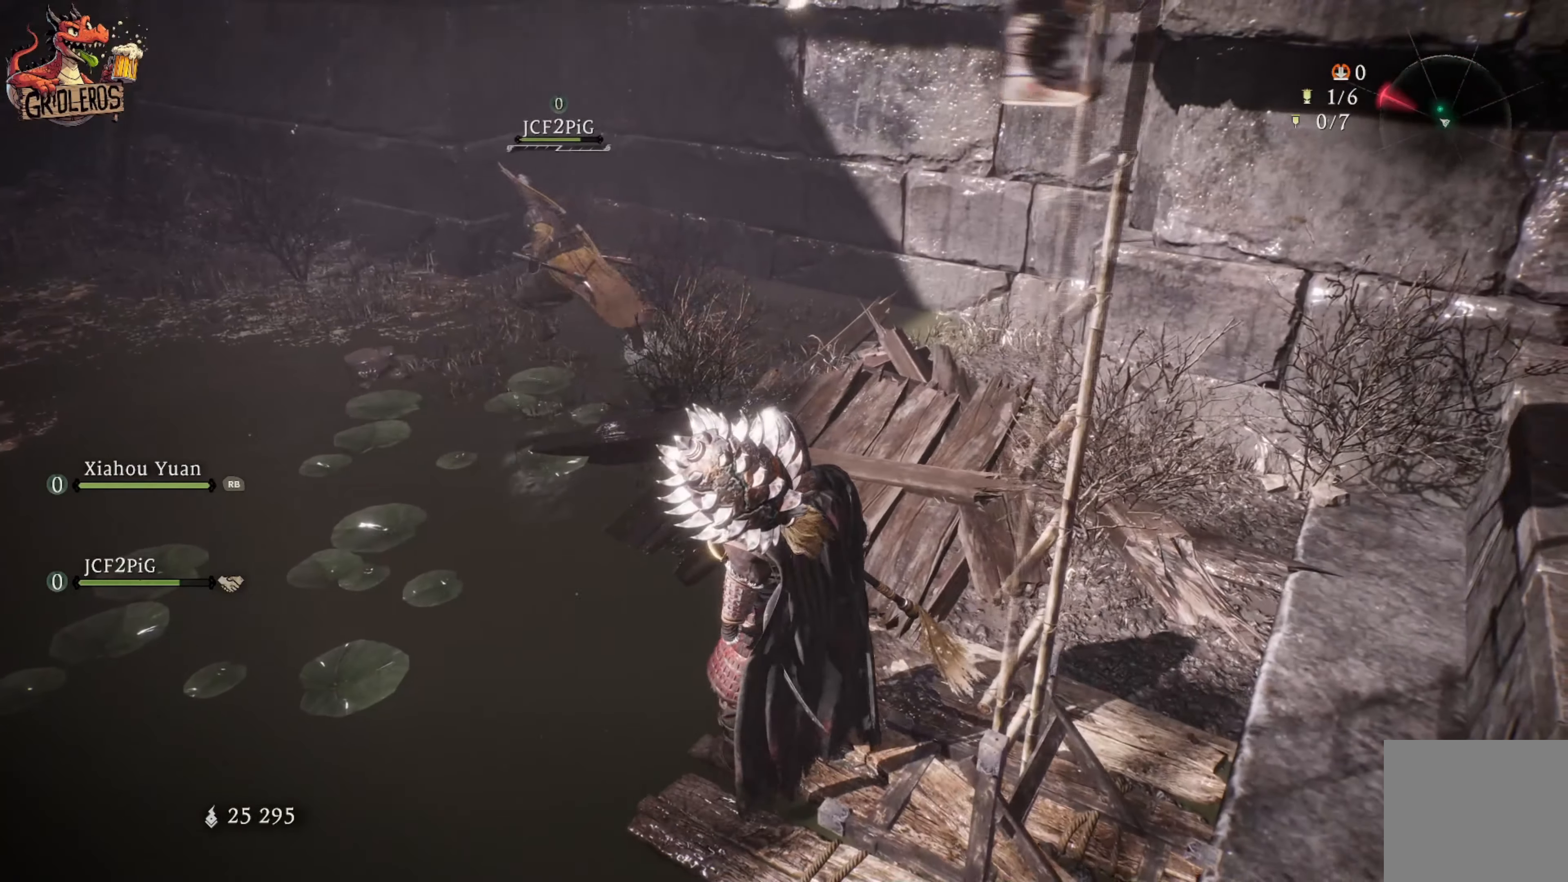
{"buttons": [], "left_stick": "up-right", "right_stick": "left", "events": [[350, "right_stick", "left"]]}
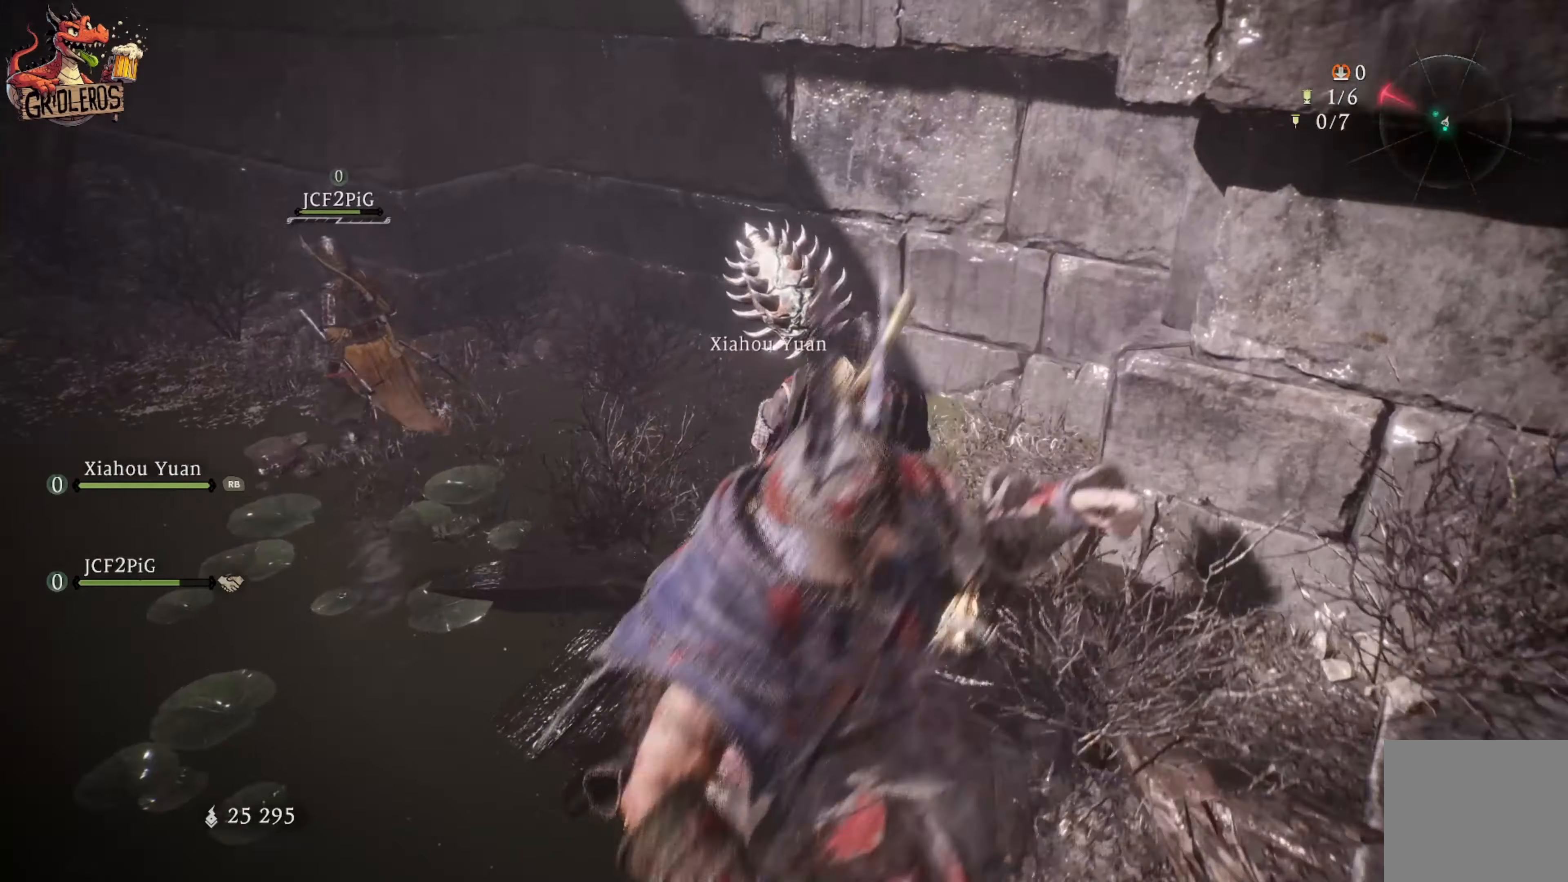
{"buttons": [], "left_stick": "up", "right_stick": "center", "events": [[250, "left_stick", "up"], [250, "right_stick", "center"]]}
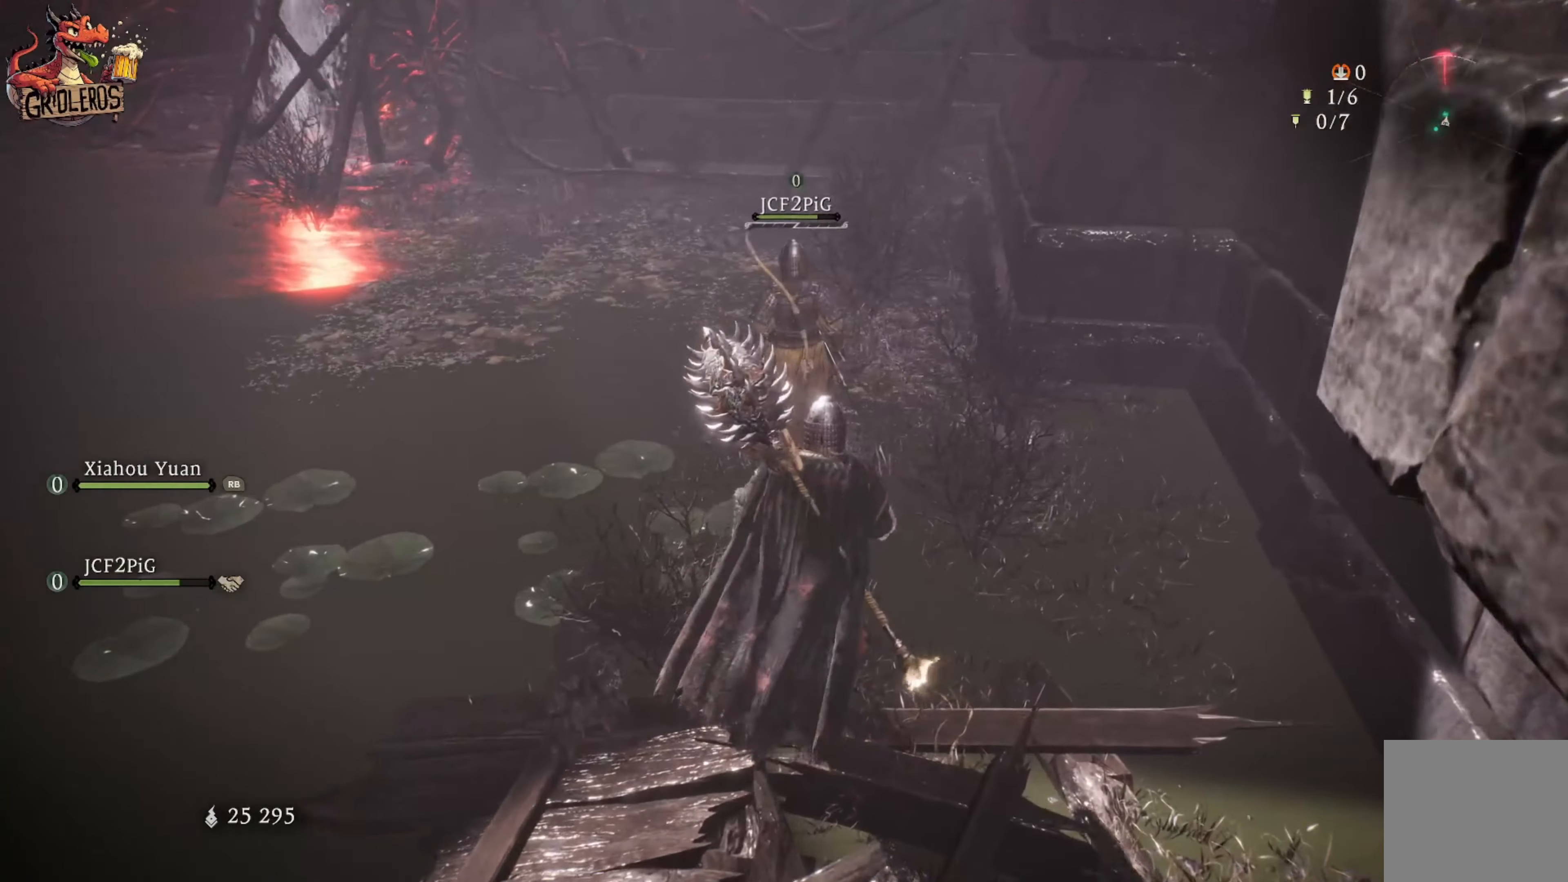
{"buttons": [], "left_stick": "up", "right_stick": "center", "events": [[17, "left_stick", "up-right"], [134, "right_stick", "left"], [200, "right_stick", "up-left"], [367, "left_stick", "up"], [384, "right_stick", "center"]]}